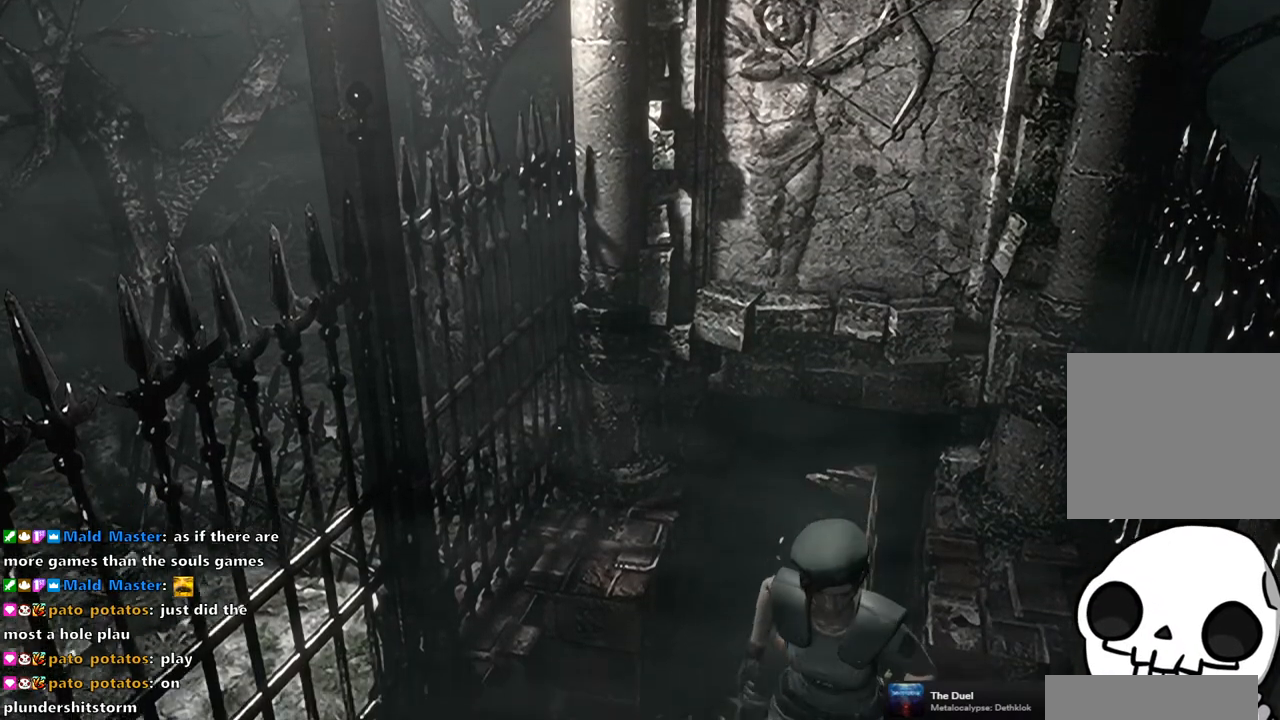
Gameplay with a controller (PlayStation layout); each line is a JSON object with the inputs held at the frame after it. "events" lists button and stick changes between this image and that frame as [ms after this image, input, new state], when the widget could be followed in between.
{"buttons": ["SQUARE", "DPAD_UP"], "left_stick": "center", "right_stick": "center", "events": []}
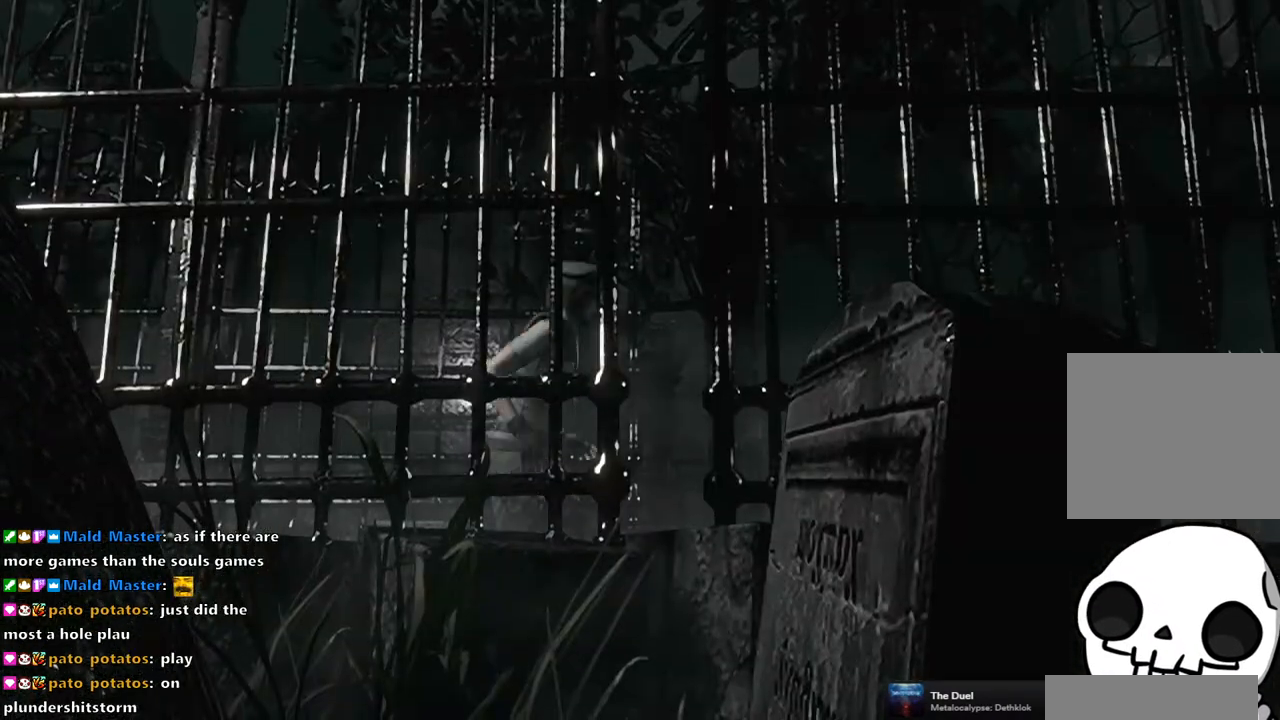
{"buttons": ["SQUARE", "DPAD_UP"], "left_stick": "center", "right_stick": "center", "events": []}
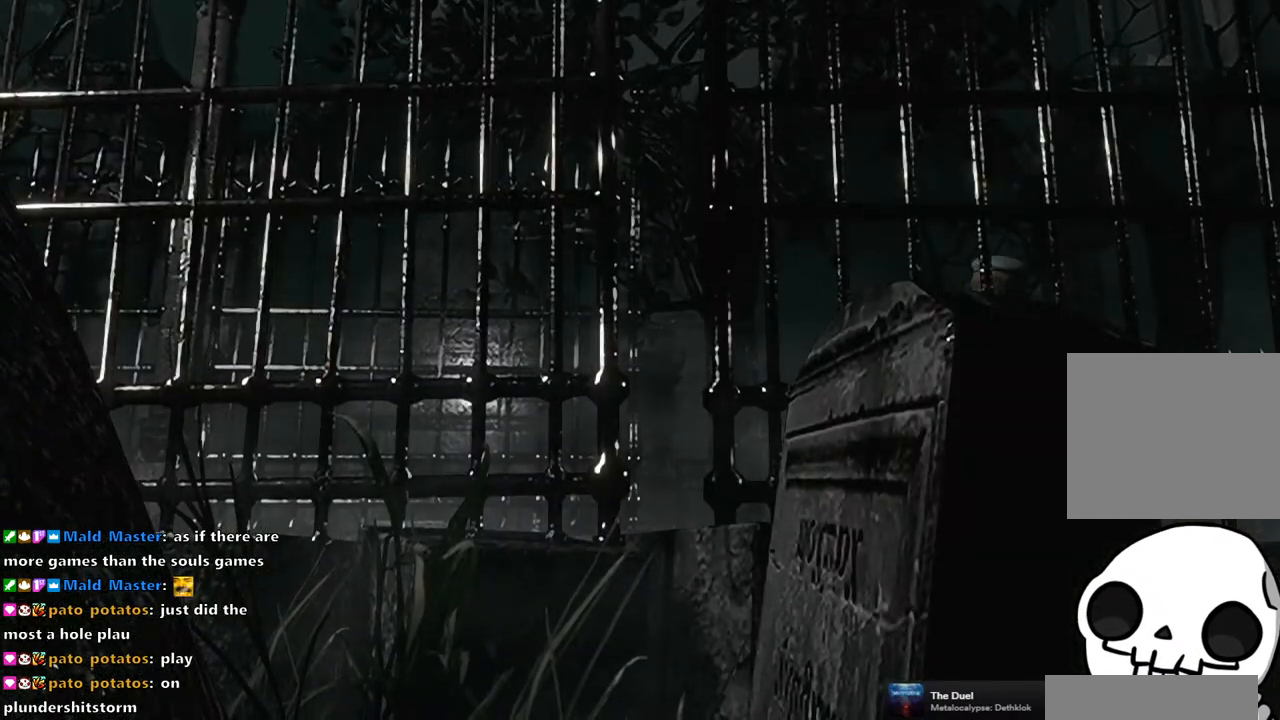
{"buttons": ["SQUARE", "DPAD_UP"], "left_stick": "center", "right_stick": "center", "events": []}
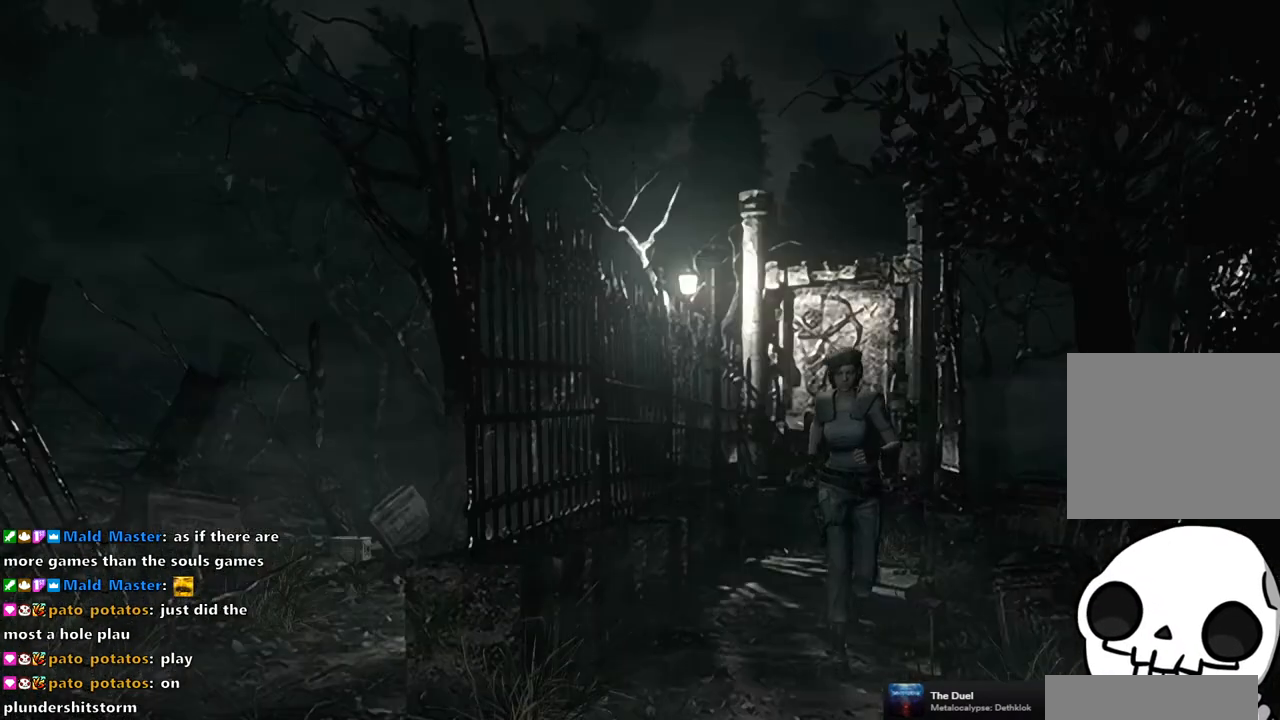
{"buttons": ["SQUARE", "DPAD_UP"], "left_stick": "center", "right_stick": "center", "events": []}
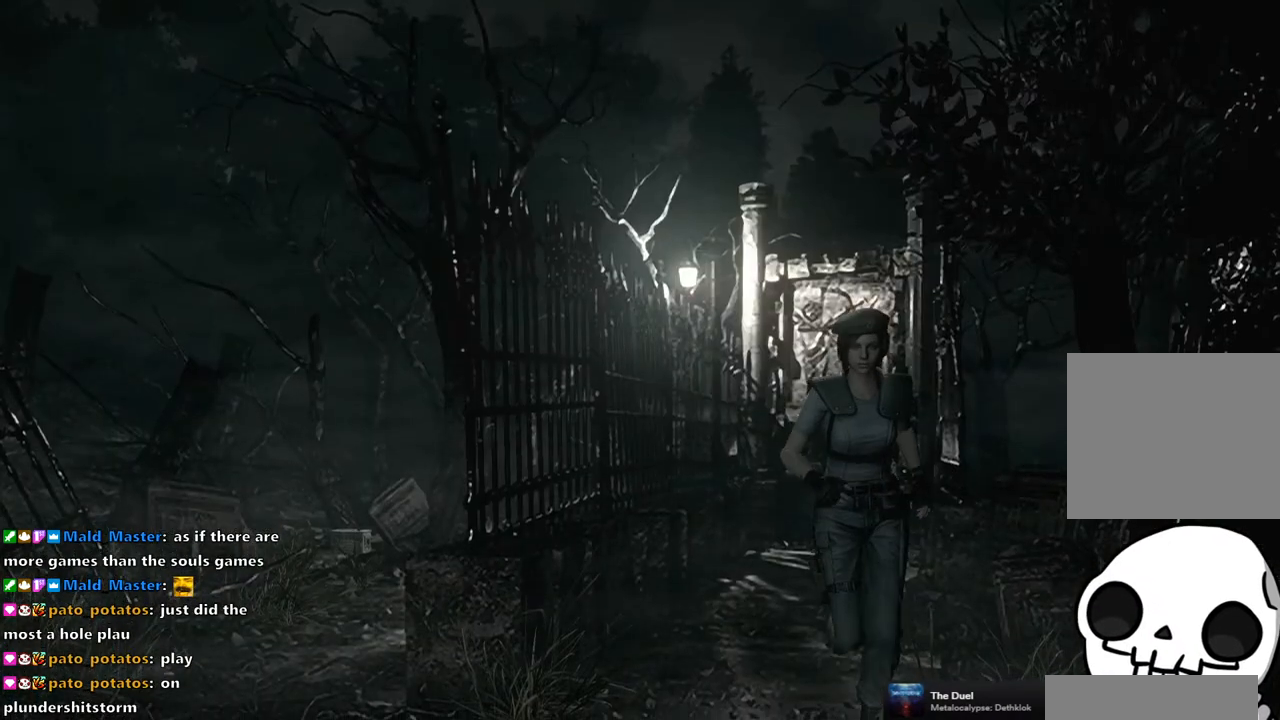
{"buttons": ["SQUARE", "DPAD_UP"], "left_stick": "center", "right_stick": "center", "events": []}
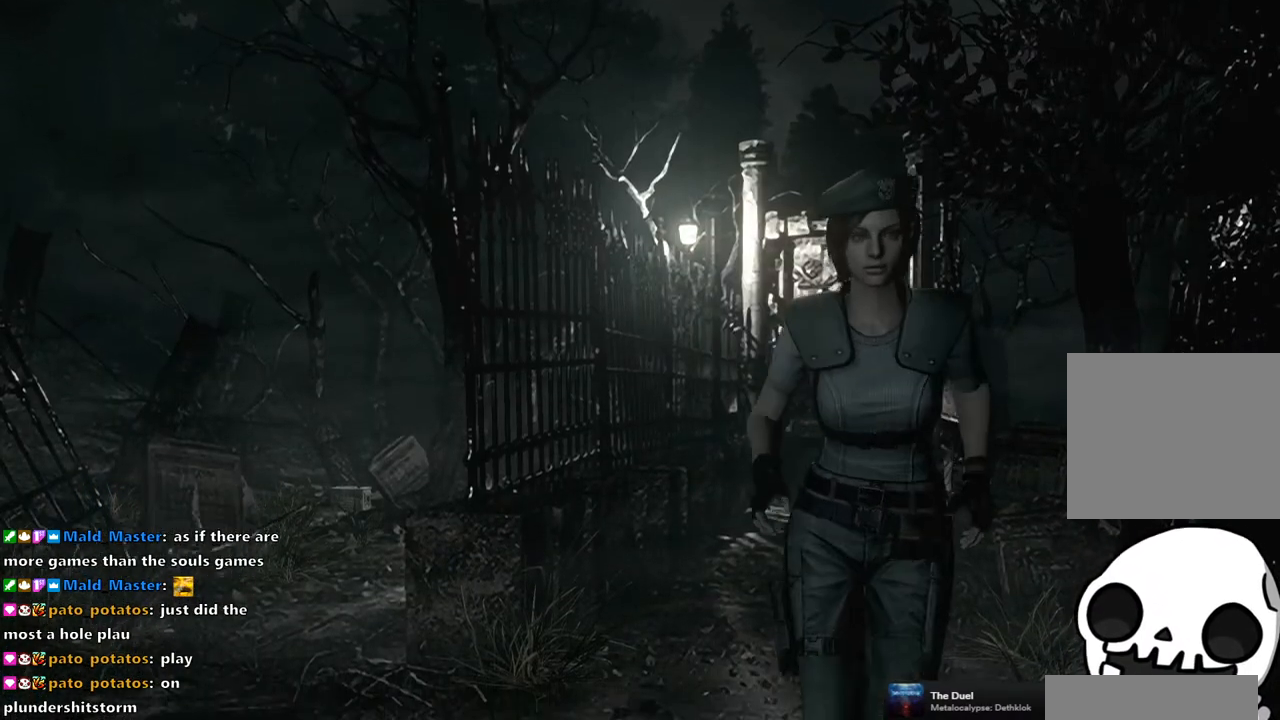
{"buttons": ["SQUARE", "DPAD_UP", "DPAD_LEFT"], "left_stick": "center", "right_stick": "center", "events": [[467, "DPAD_LEFT", "down"]]}
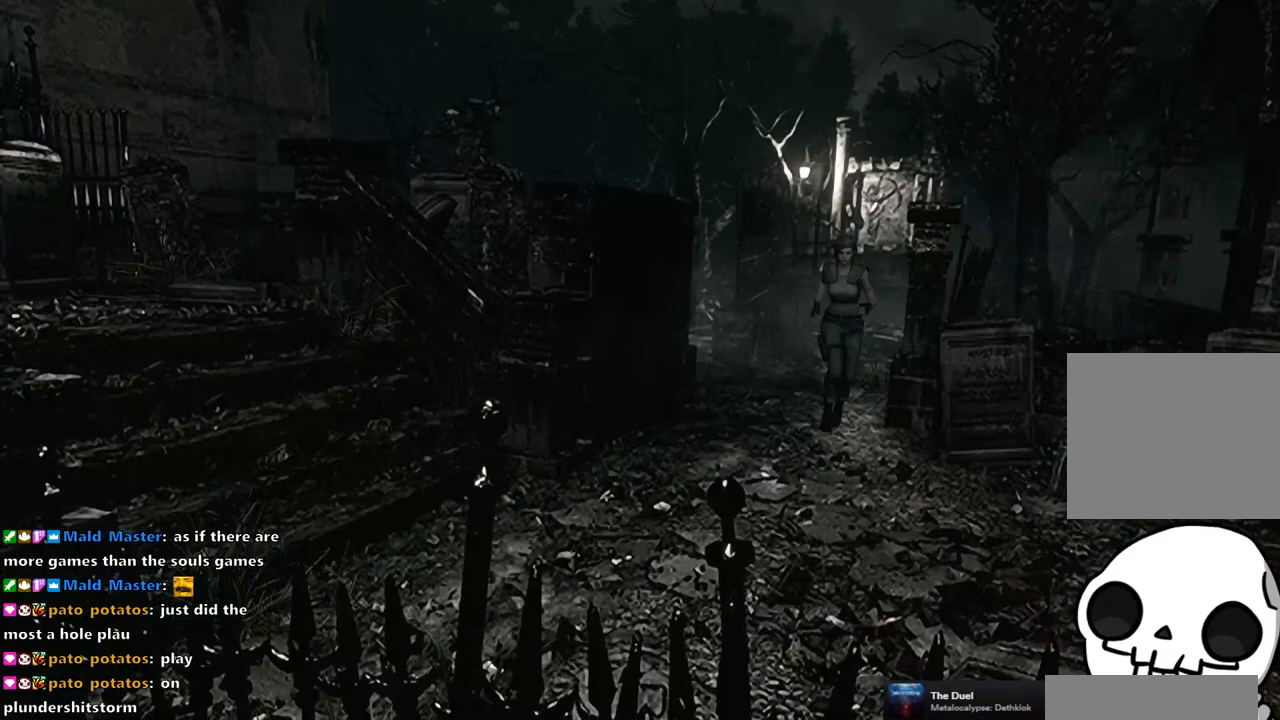
{"buttons": ["SQUARE", "DPAD_UP"], "left_stick": "center", "right_stick": "center", "events": [[150, "DPAD_LEFT", "up"]]}
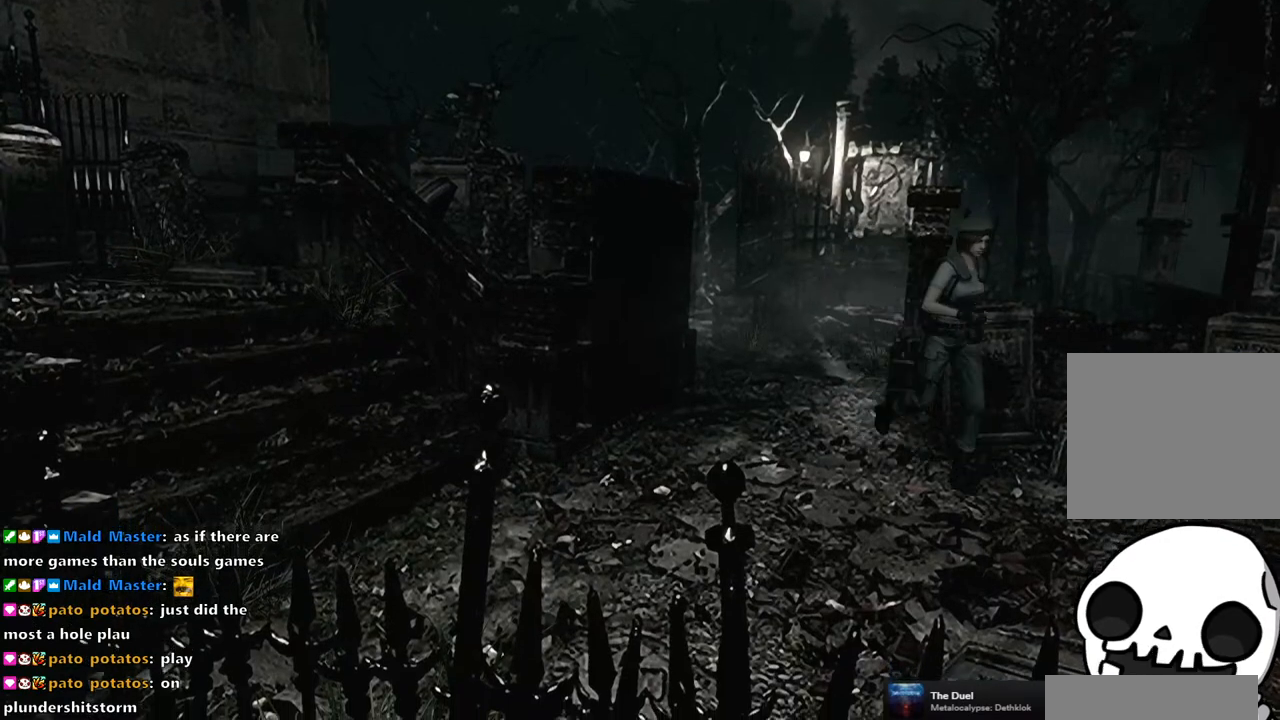
{"buttons": ["SQUARE", "DPAD_UP"], "left_stick": "center", "right_stick": "center", "events": [[17, "DPAD_LEFT", "down"], [200, "DPAD_LEFT", "up"]]}
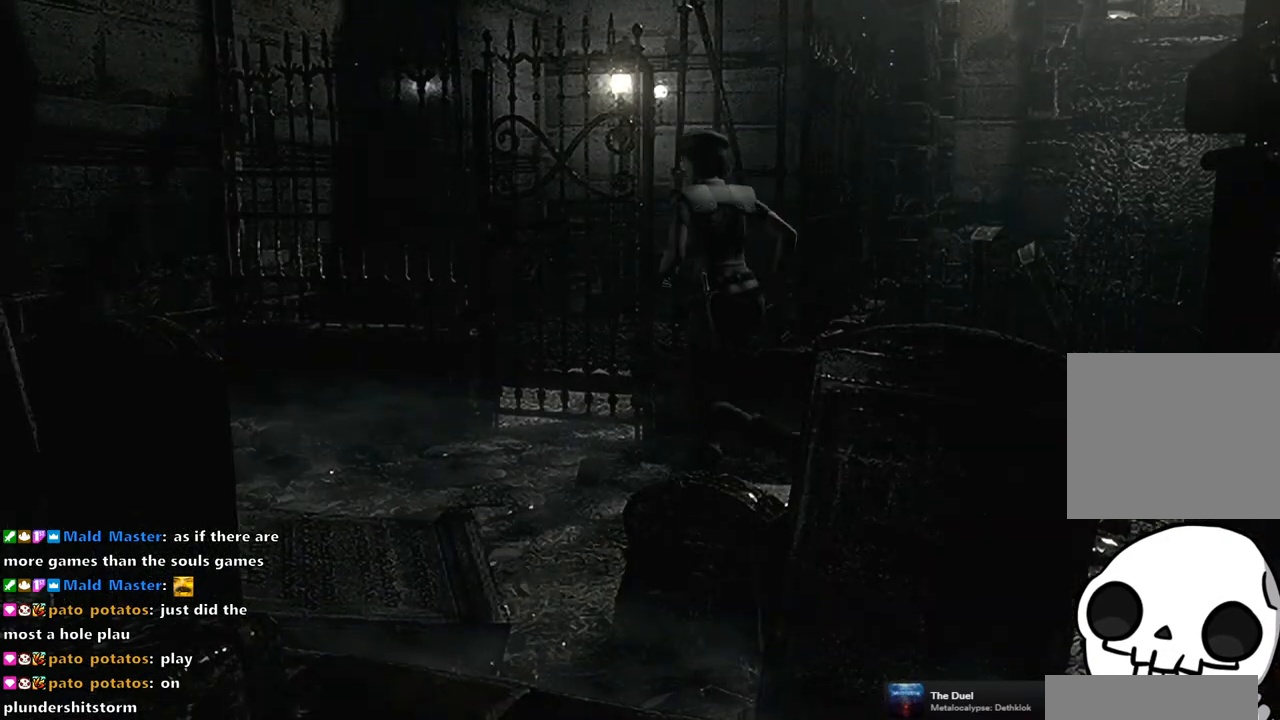
{"buttons": ["CROSS", "SQUARE", "DPAD_UP", "DPAD_RIGHT"], "left_stick": "center", "right_stick": "center", "events": [[167, "DPAD_RIGHT", "down"], [333, "CROSS", "down"]]}
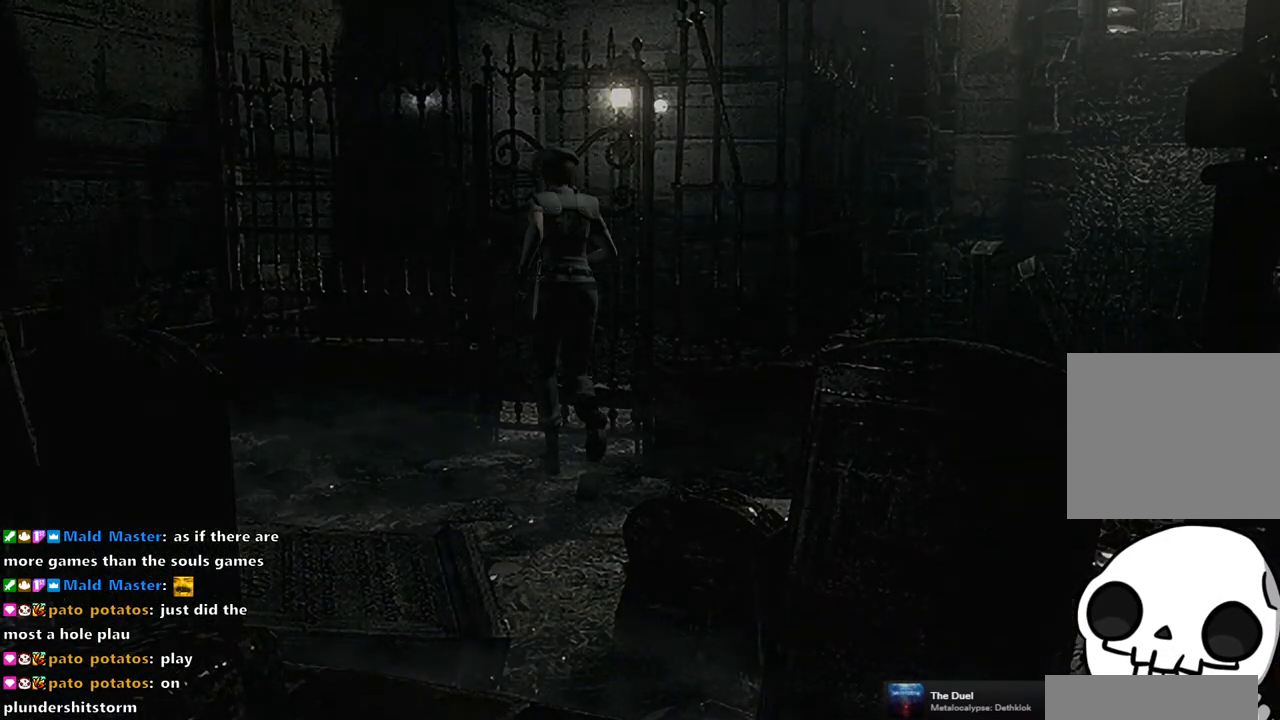
{"buttons": [], "left_stick": "center", "right_stick": "center", "events": [[83, "DPAD_RIGHT", "up"], [133, "CROSS", "up"], [150, "DPAD_UP", "up"], [150, "SQUARE", "up"]]}
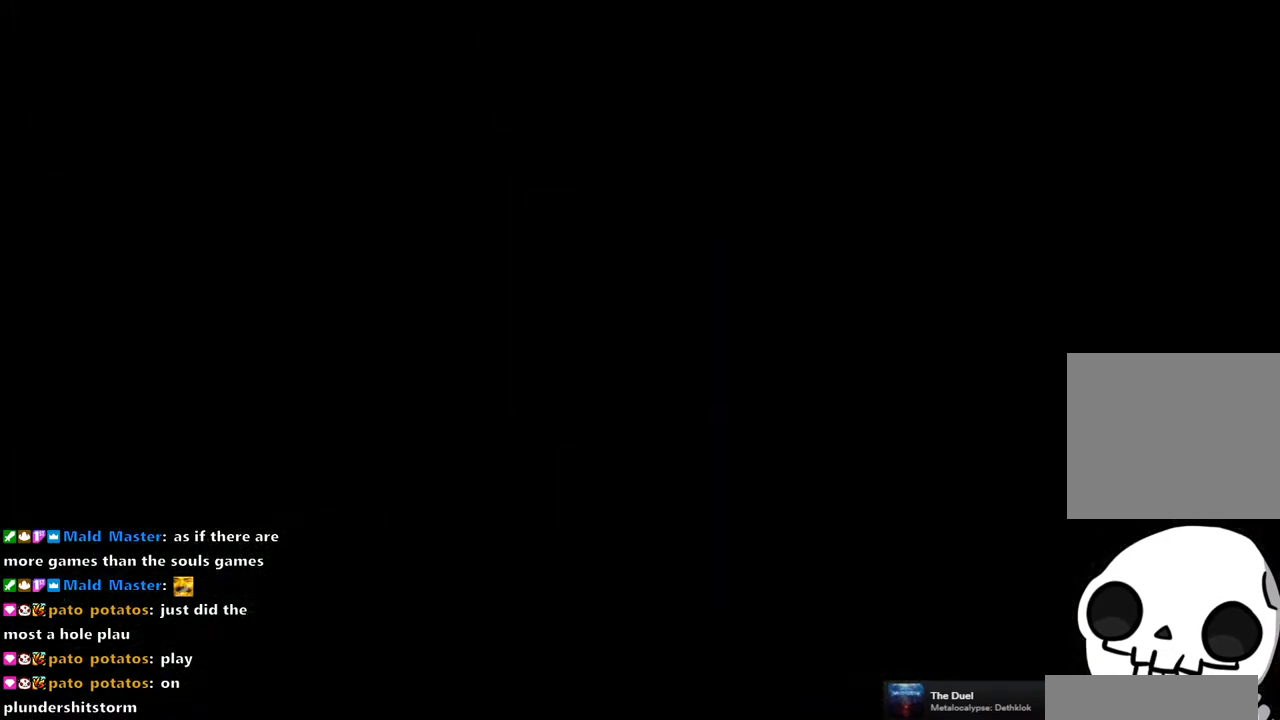
{"buttons": [], "left_stick": "center", "right_stick": "center", "events": []}
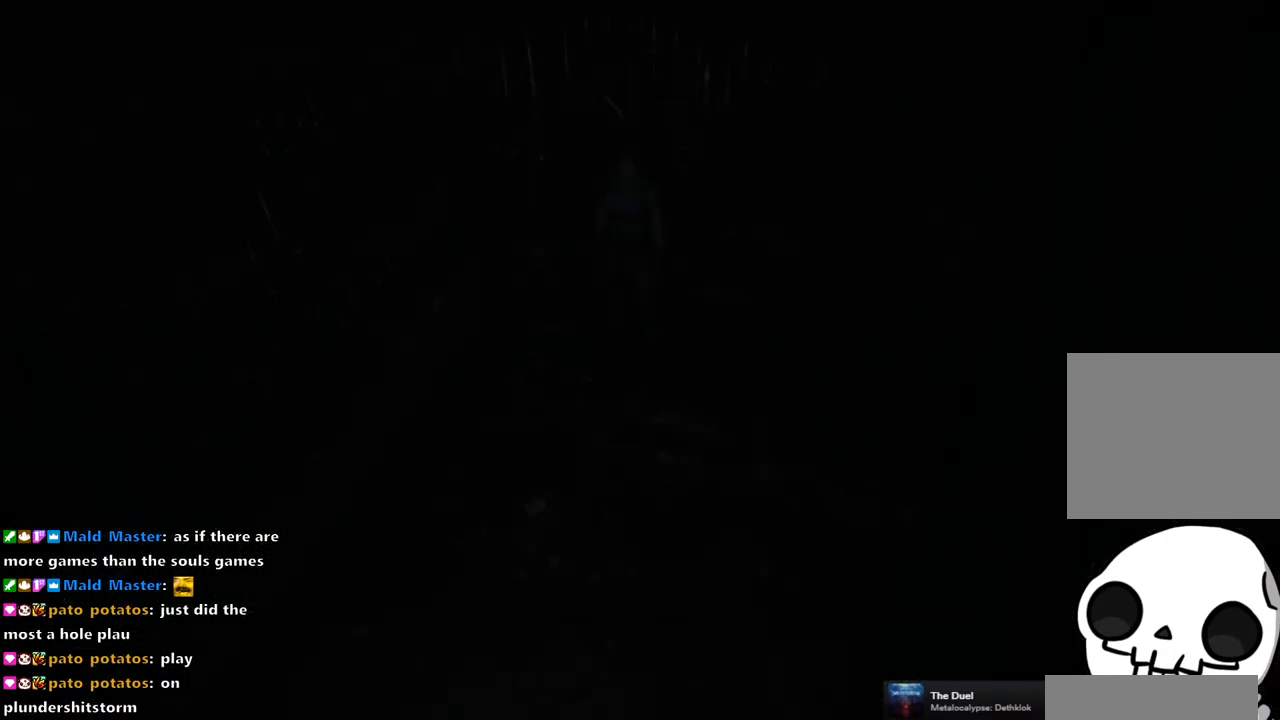
{"buttons": [], "left_stick": "center", "right_stick": "center", "events": []}
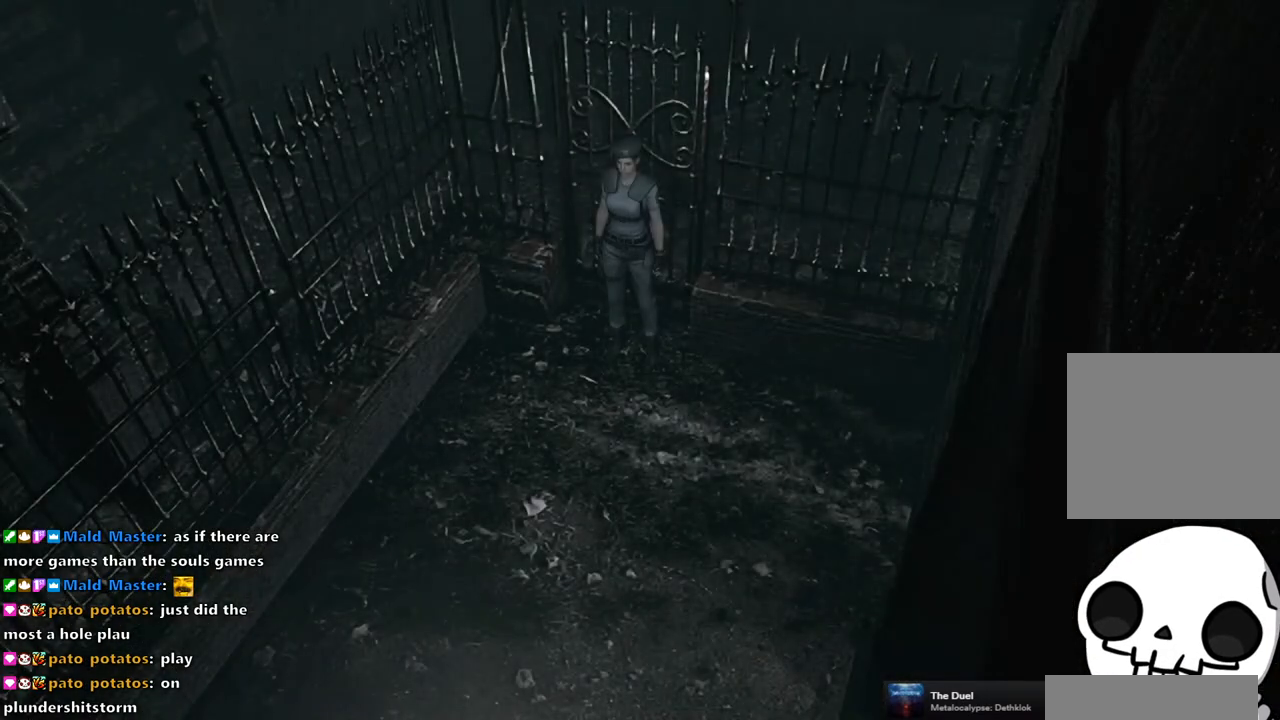
{"buttons": ["SQUARE", "DPAD_UP", "DPAD_LEFT"], "left_stick": "center", "right_stick": "center", "events": [[250, "DPAD_UP", "down"], [300, "DPAD_LEFT", "down"], [333, "SQUARE", "down"]]}
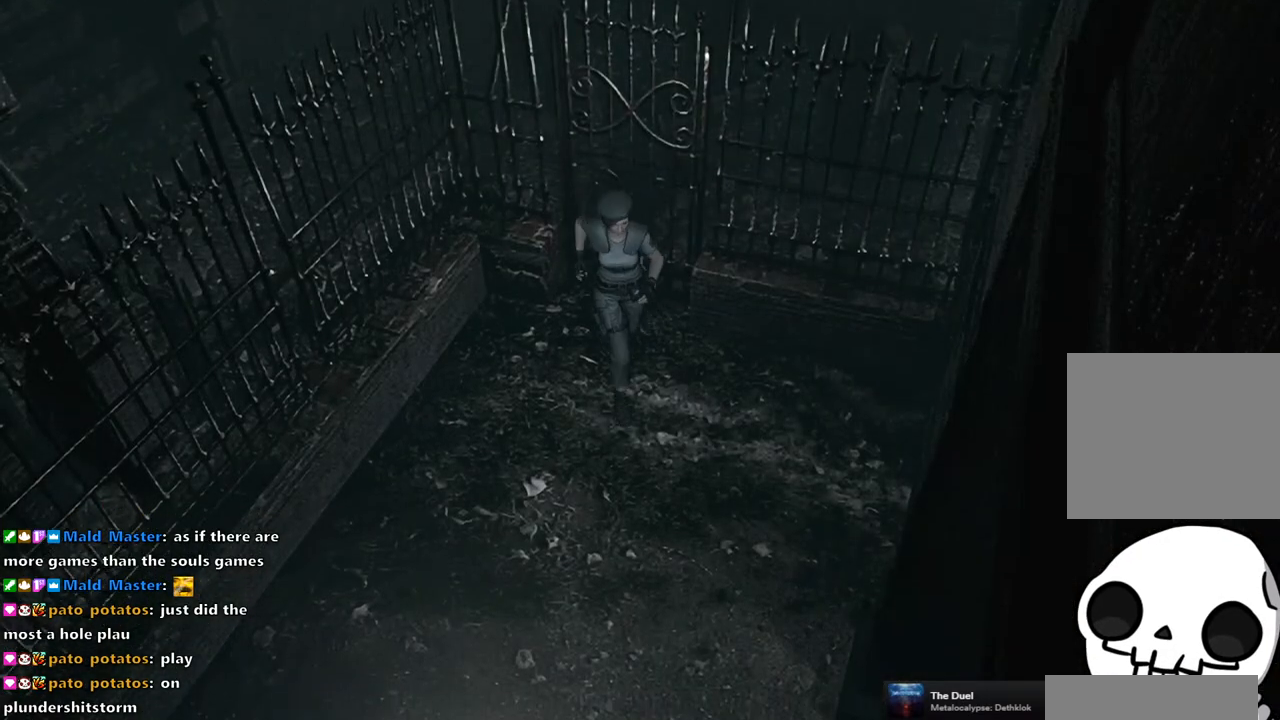
{"buttons": ["SQUARE", "DPAD_UP"], "left_stick": "center", "right_stick": "center", "events": [[183, "DPAD_LEFT", "up"]]}
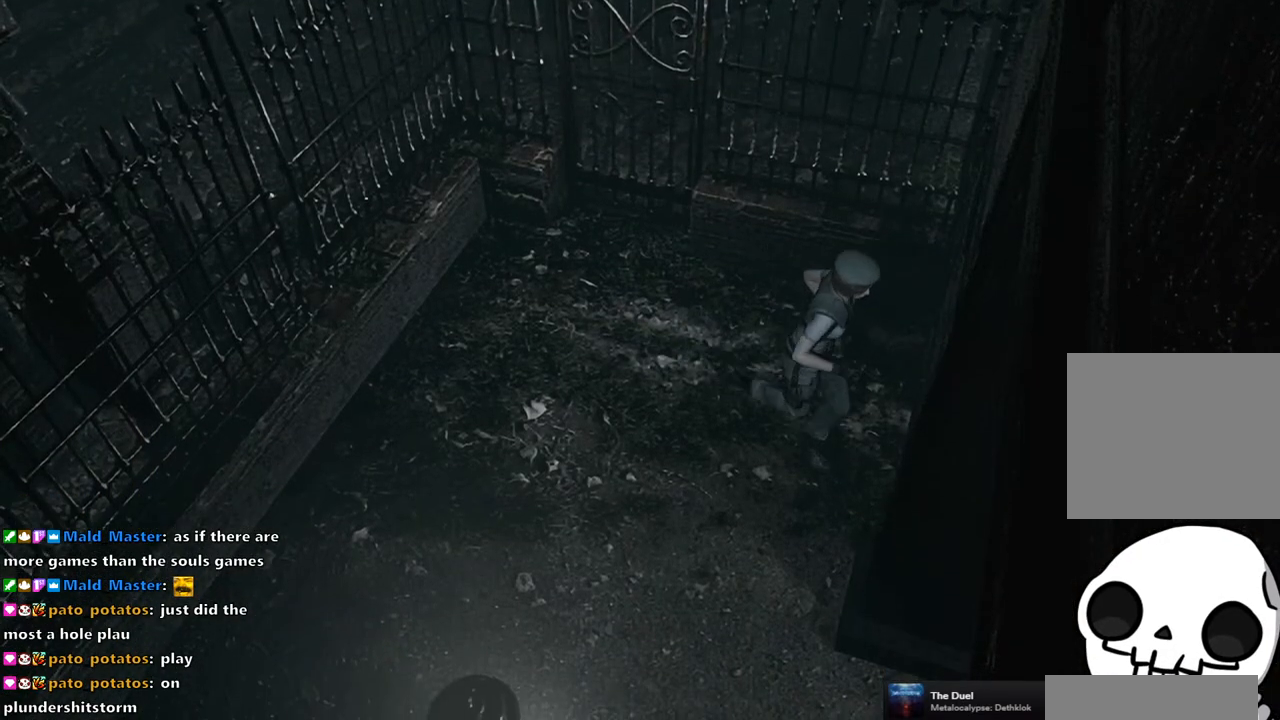
{"buttons": ["SQUARE", "DPAD_UP"], "left_stick": "center", "right_stick": "center", "events": [[233, "DPAD_LEFT", "down"], [417, "DPAD_LEFT", "up"]]}
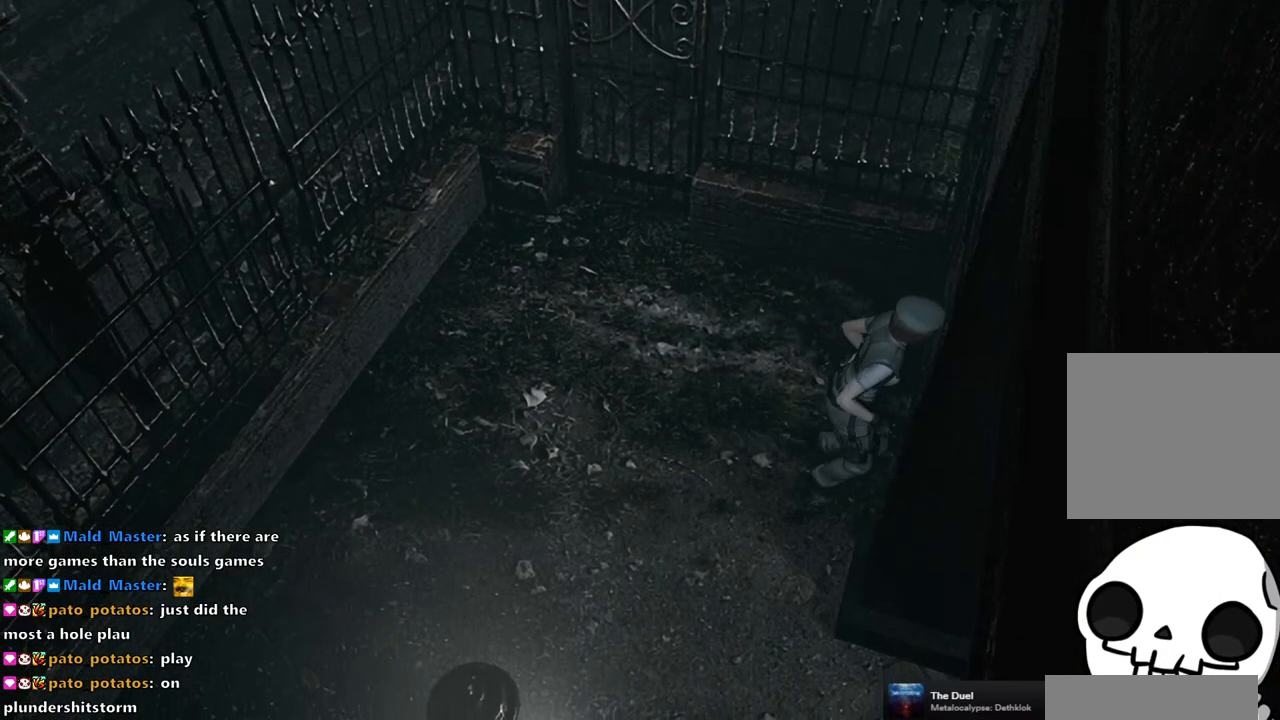
{"buttons": ["SQUARE", "DPAD_UP", "DPAD_RIGHT"], "left_stick": "center", "right_stick": "center", "events": [[267, "DPAD_RIGHT", "down"]]}
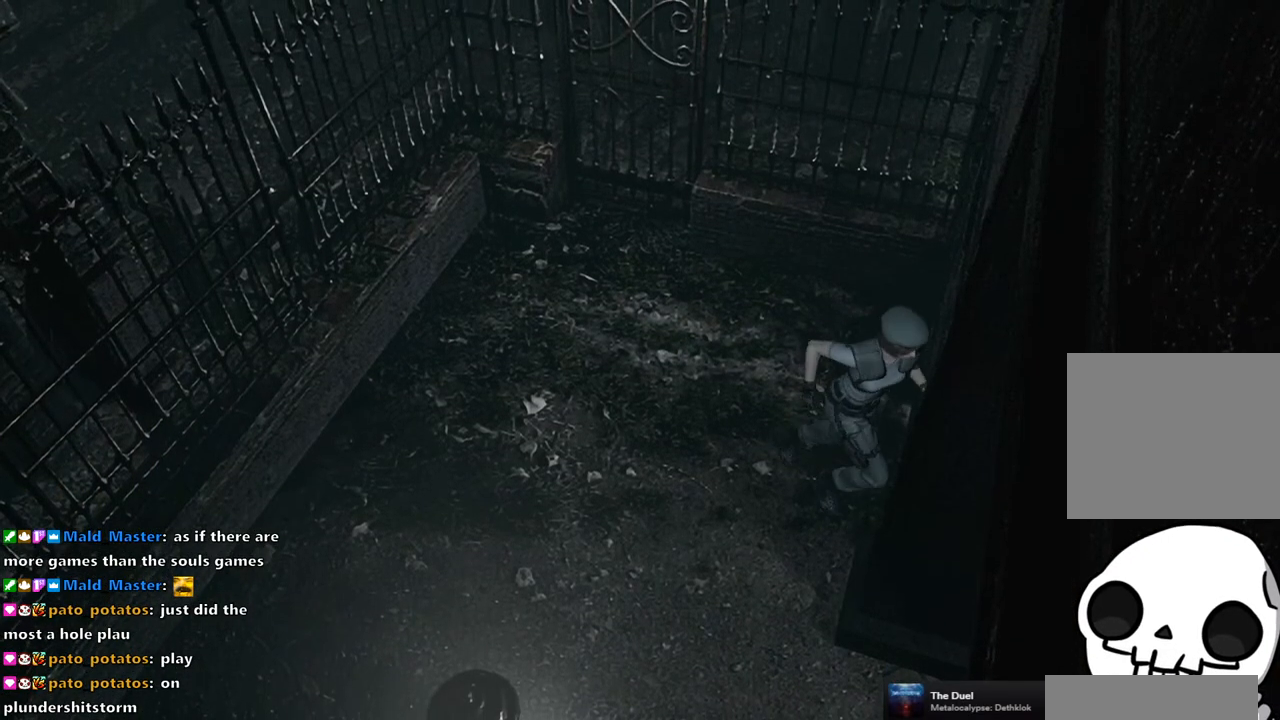
{"buttons": ["SQUARE", "DPAD_UP"], "left_stick": "center", "right_stick": "center", "events": [[100, "DPAD_RIGHT", "up"], [250, "DPAD_LEFT", "down"], [500, "DPAD_LEFT", "up"]]}
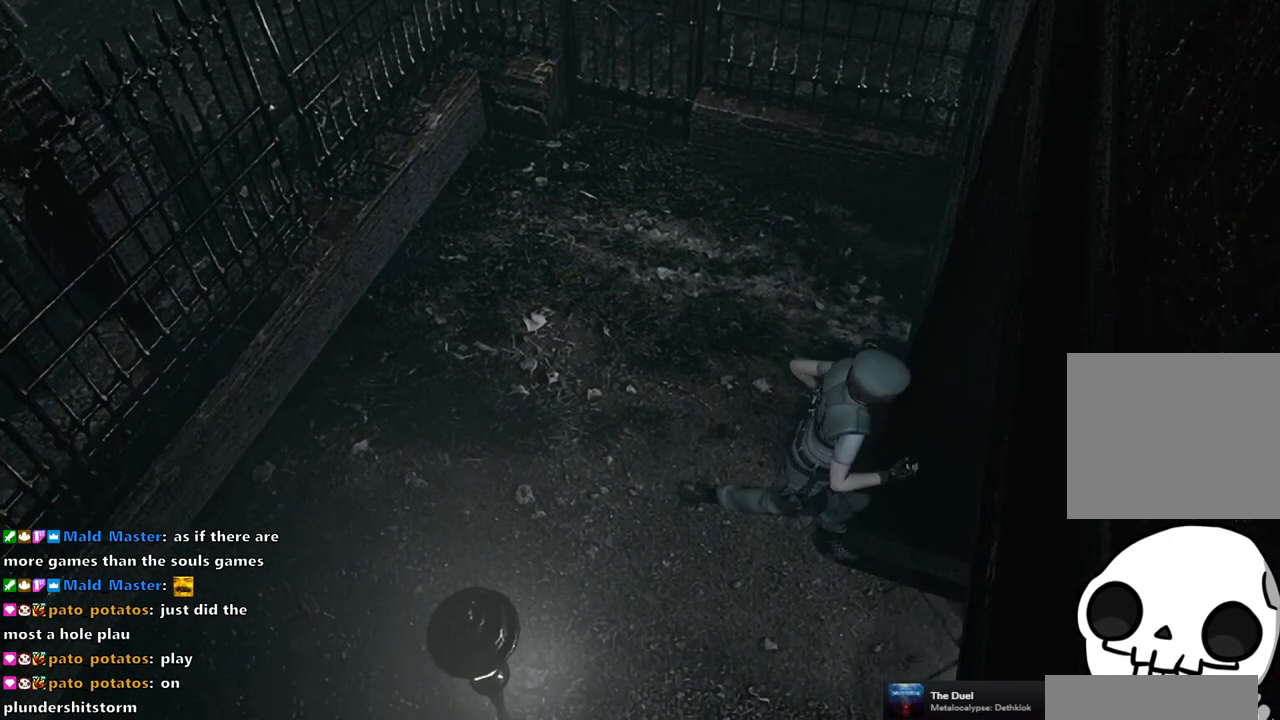
{"buttons": ["SQUARE", "DPAD_UP"], "left_stick": "center", "right_stick": "center", "events": []}
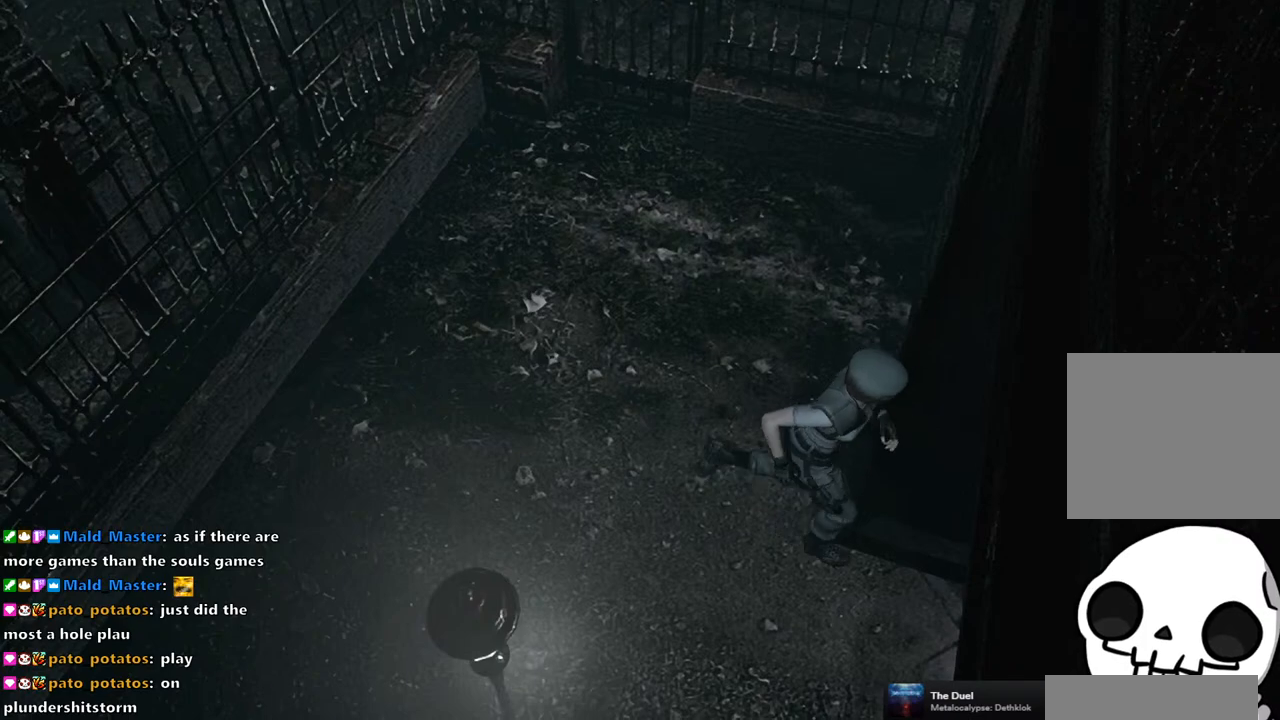
{"buttons": ["SQUARE", "DPAD_UP"], "left_stick": "center", "right_stick": "center", "events": [[17, "DPAD_RIGHT", "down"], [183, "DPAD_RIGHT", "up"], [283, "DPAD_LEFT", "down"], [467, "DPAD_LEFT", "up"]]}
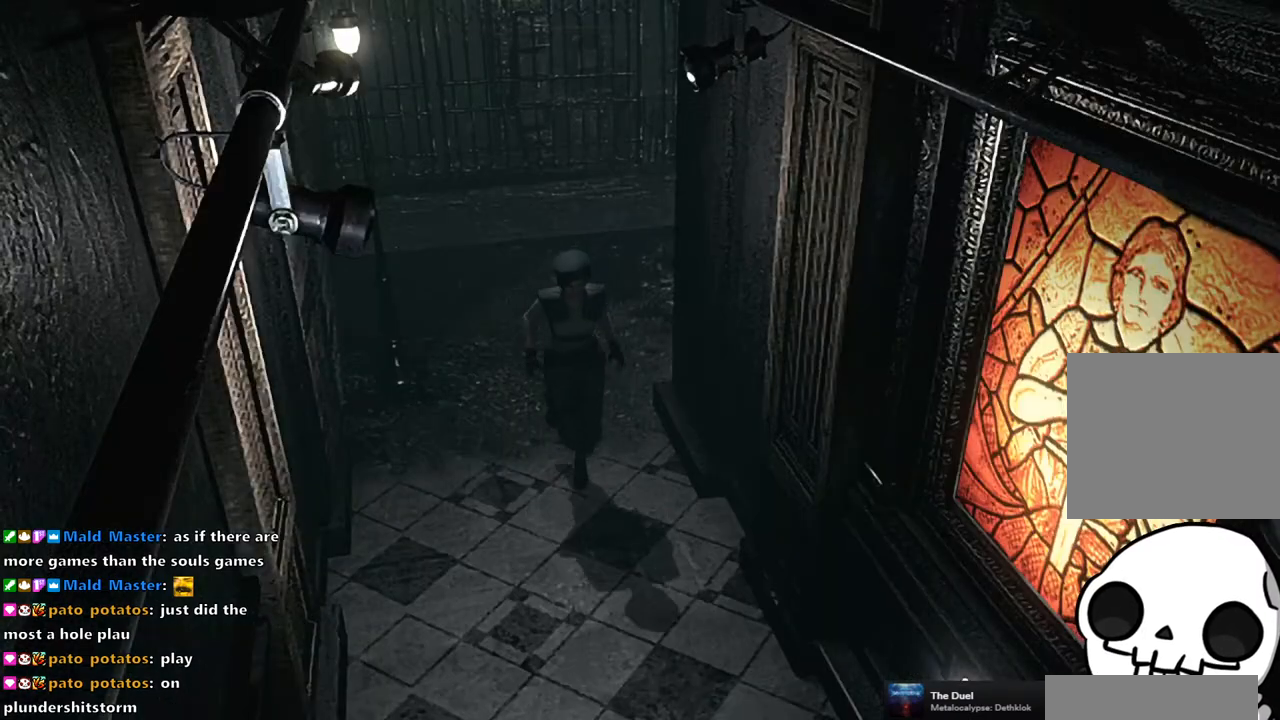
{"buttons": ["SQUARE", "DPAD_UP"], "left_stick": "center", "right_stick": "center", "events": [[317, "DPAD_LEFT", "down"], [417, "DPAD_LEFT", "up"]]}
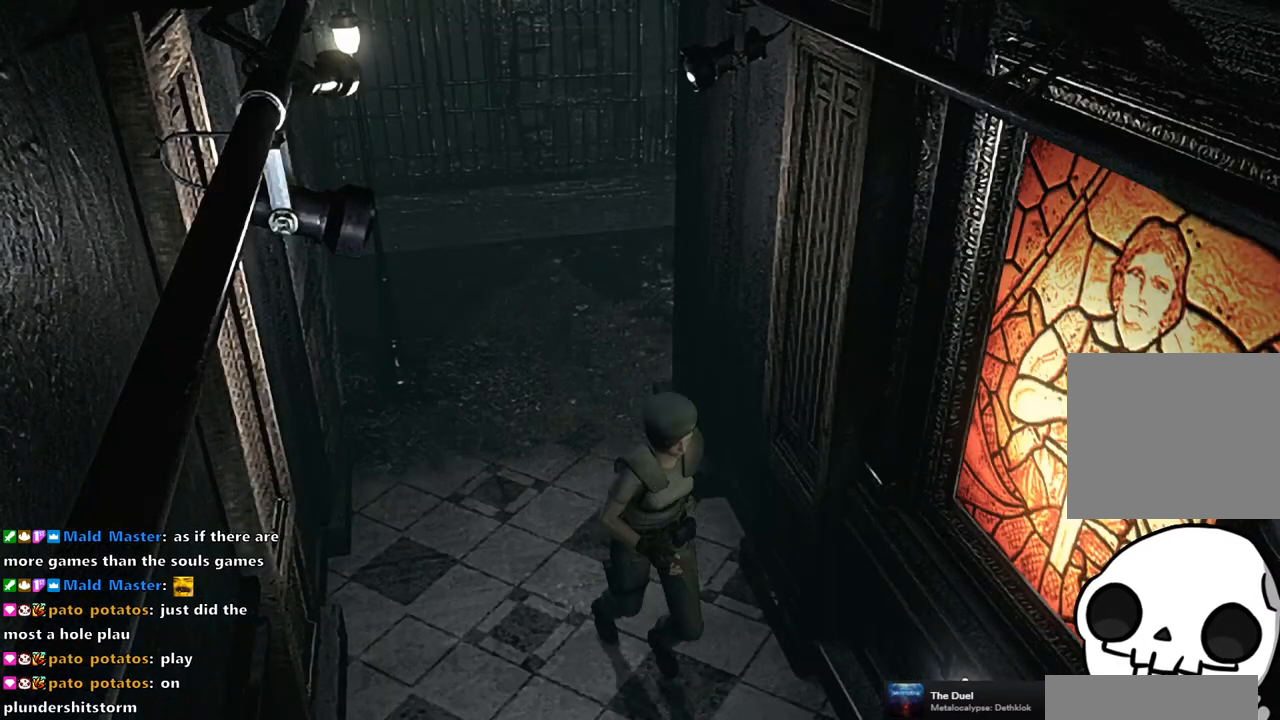
{"buttons": ["SQUARE", "DPAD_UP"], "left_stick": "center", "right_stick": "center", "events": [[50, "DPAD_RIGHT", "down"], [183, "DPAD_RIGHT", "up"]]}
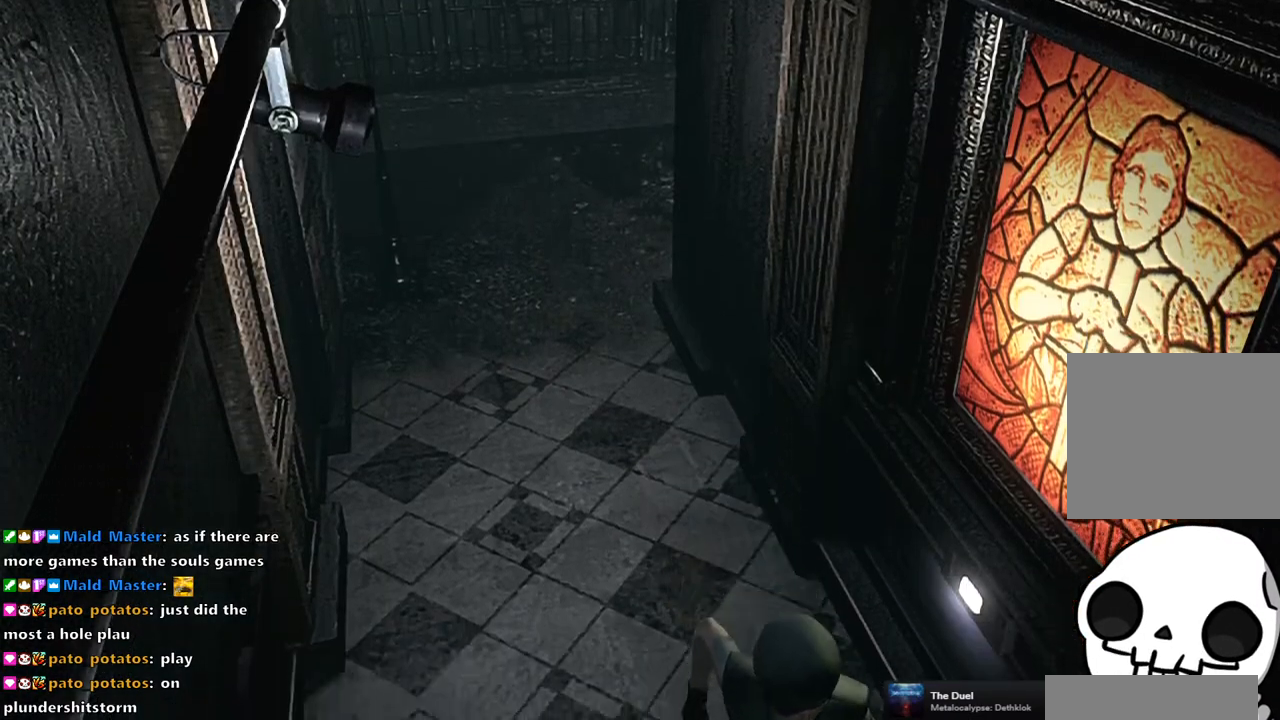
{"buttons": ["SQUARE", "DPAD_UP"], "left_stick": "center", "right_stick": "center", "events": []}
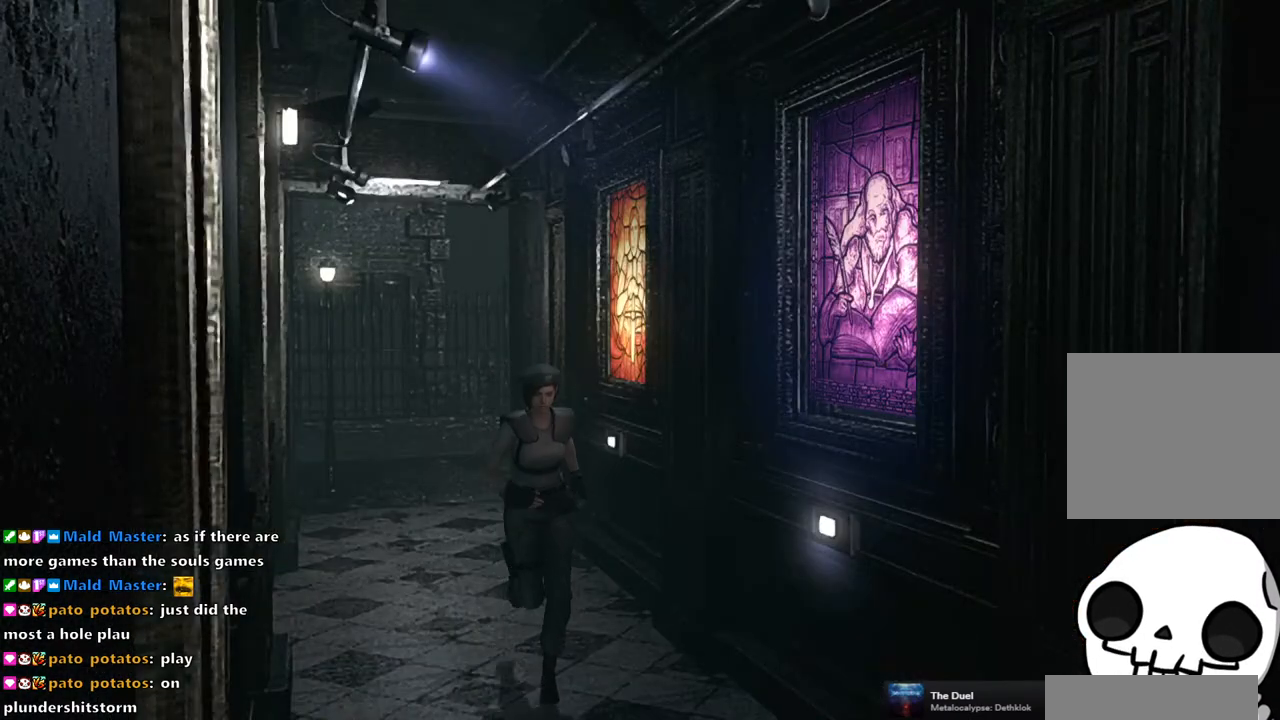
{"buttons": ["SQUARE", "DPAD_UP"], "left_stick": "center", "right_stick": "center", "events": []}
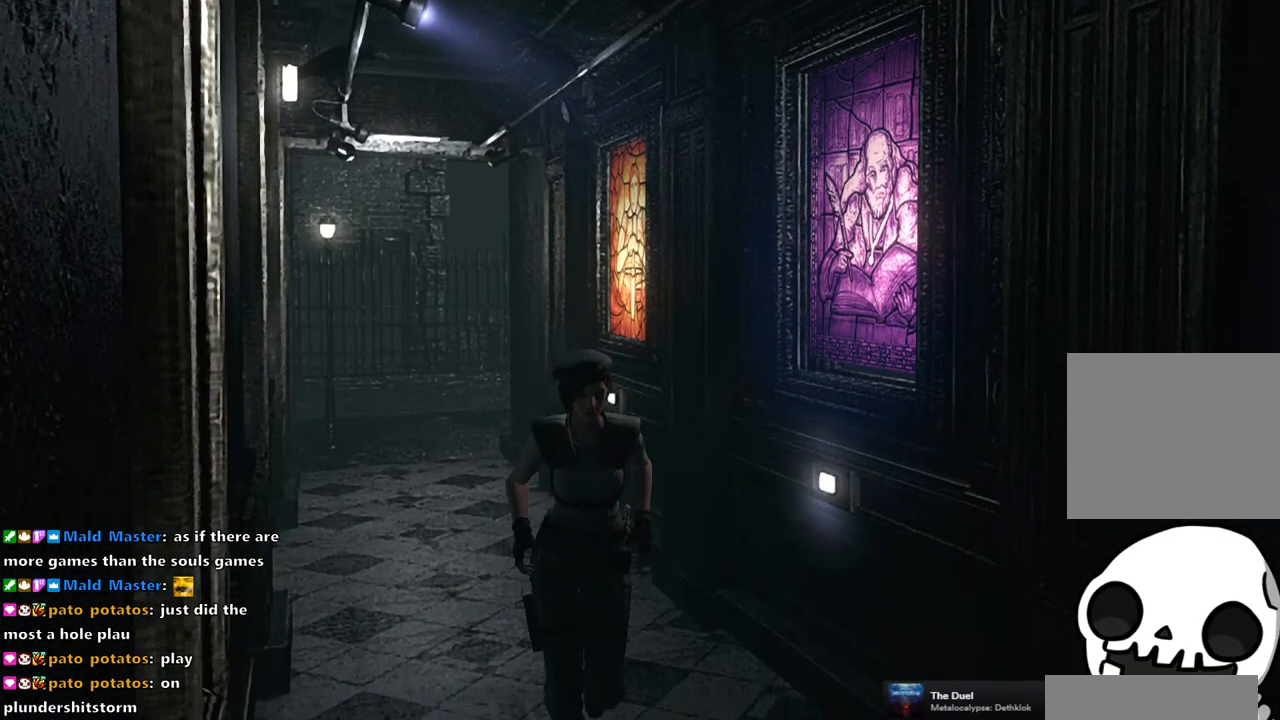
{"buttons": ["SQUARE", "DPAD_UP"], "left_stick": "center", "right_stick": "center", "events": []}
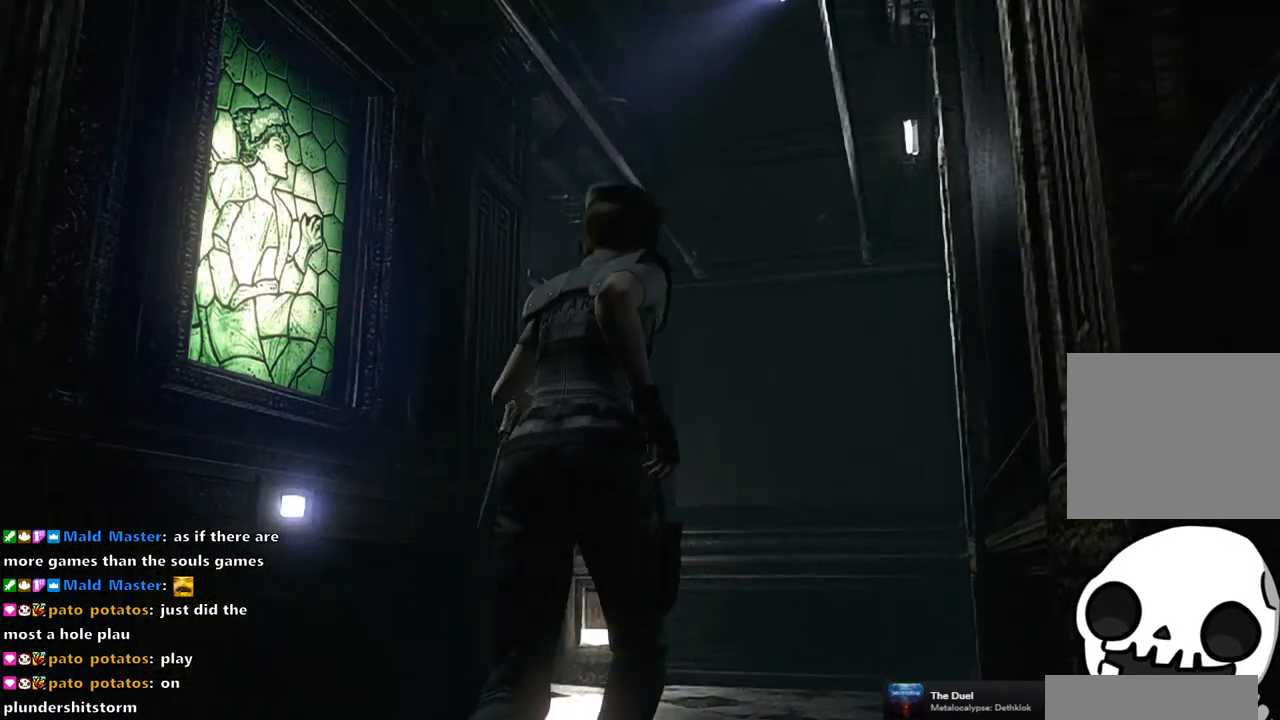
{"buttons": ["SQUARE", "DPAD_UP"], "left_stick": "center", "right_stick": "center", "events": [[17, "DPAD_LEFT", "down"], [367, "DPAD_LEFT", "up"]]}
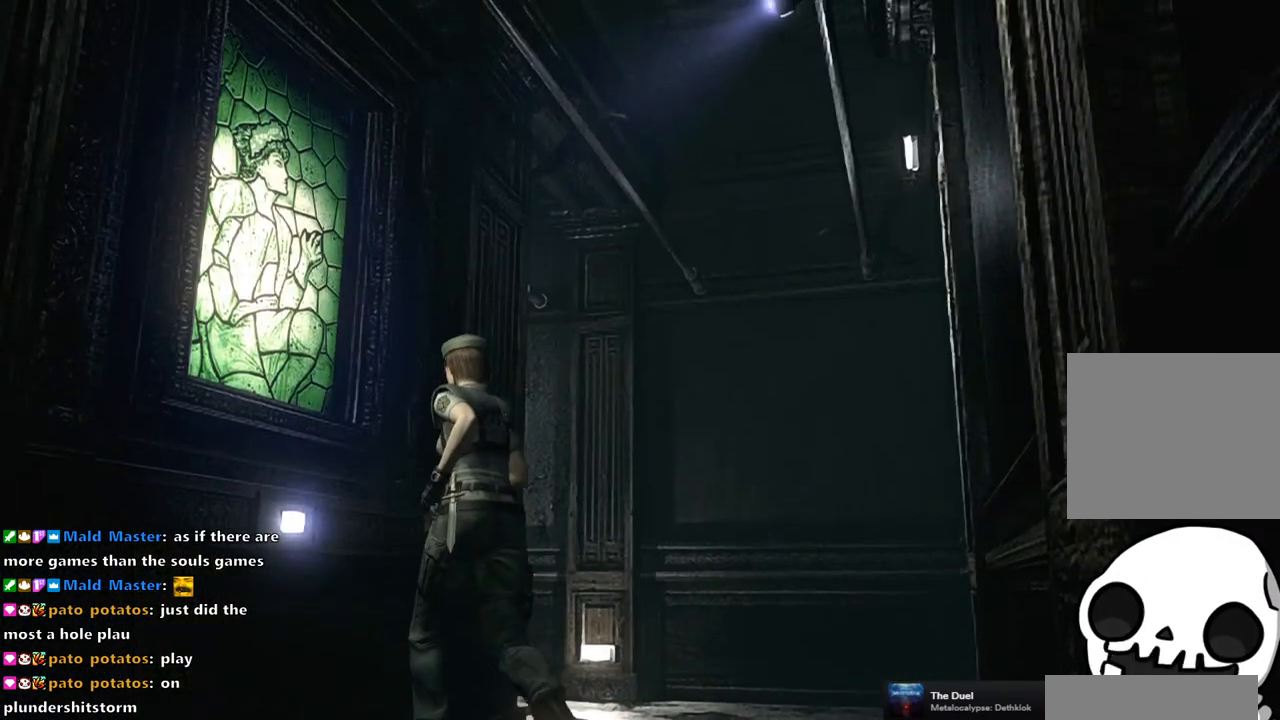
{"buttons": ["SQUARE", "DPAD_UP"], "left_stick": "center", "right_stick": "center", "events": [[67, "DPAD_RIGHT", "down"], [333, "DPAD_RIGHT", "up"]]}
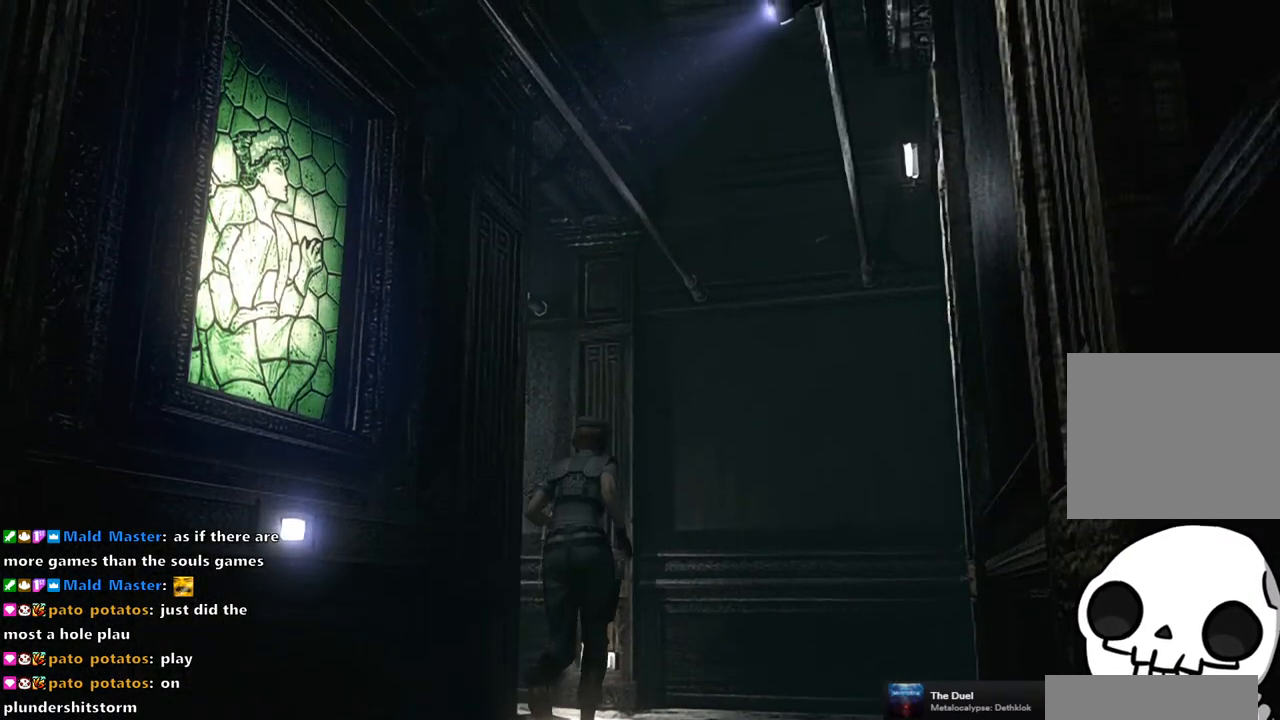
{"buttons": ["SQUARE", "DPAD_UP", "DPAD_LEFT"], "left_stick": "center", "right_stick": "center", "events": [[100, "DPAD_LEFT", "down"], [283, "DPAD_LEFT", "up"], [433, "DPAD_LEFT", "down"]]}